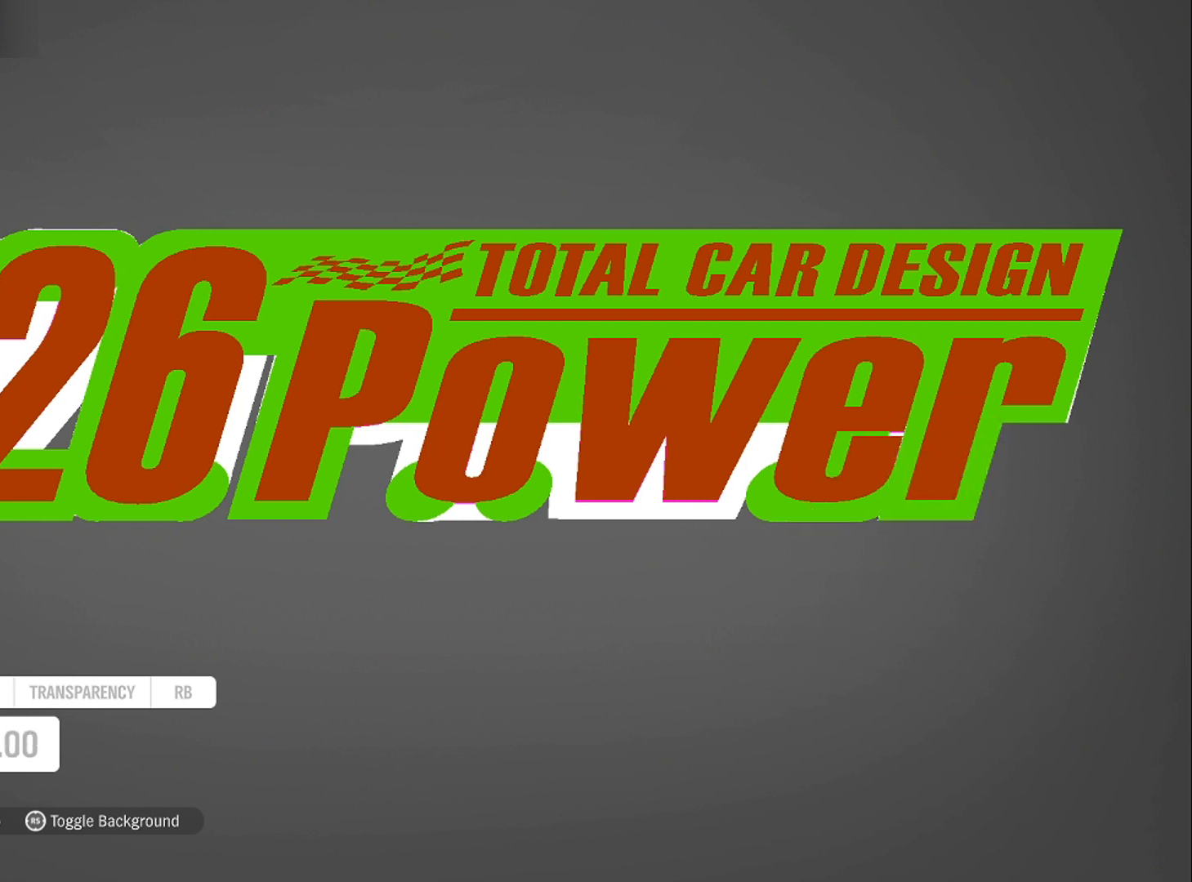
Gameplay with a controller (Xbox layout); each line is a JSON object with the inputs held at the frame after it. "events" lists button and stick changes between this image and that frame as [ms after this image, input, new state], when the widget could be followed in between. Not read: R3.
{"buttons": [], "left_stick": "center", "right_stick": "center", "events": [[67, "DPAD_DOWN", "up"]]}
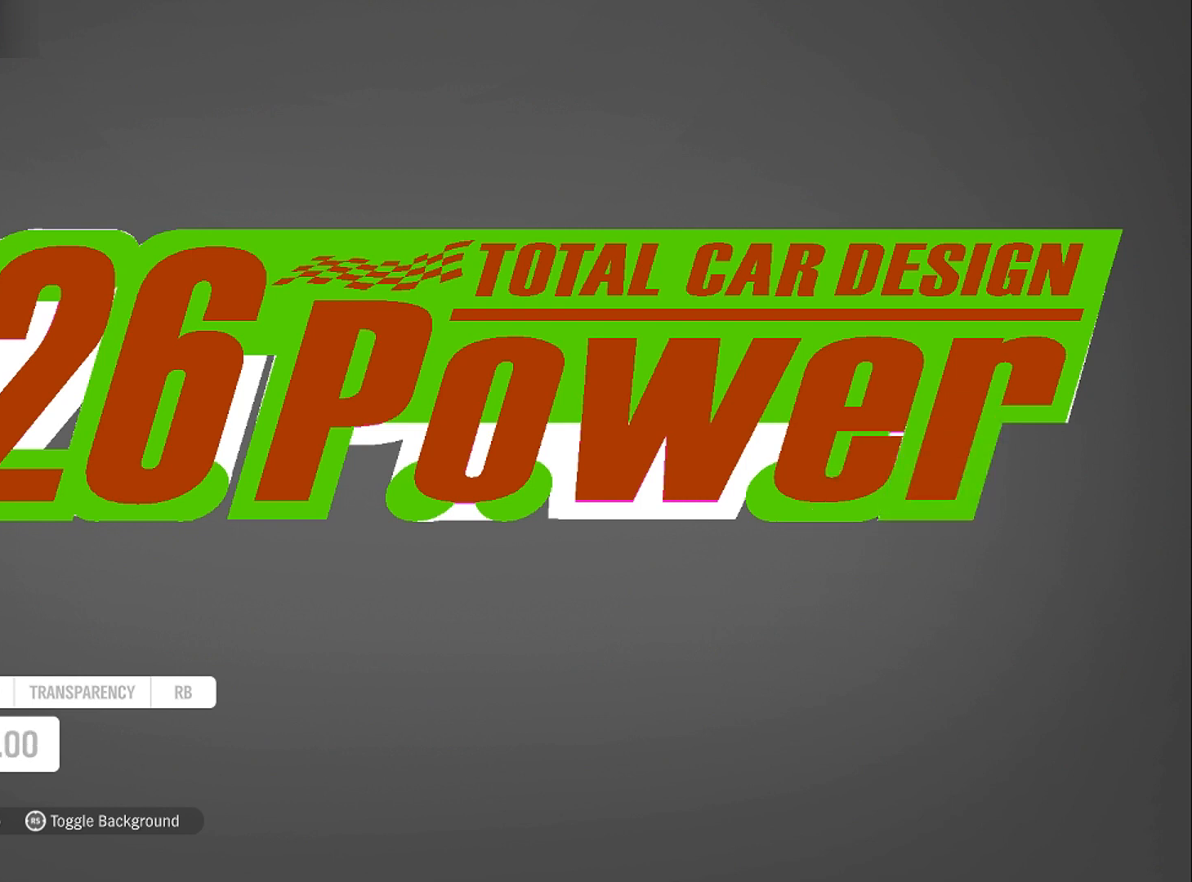
{"buttons": [], "left_stick": "center", "right_stick": "center", "events": [[400, "L1", "down"], [467, "L1", "up"]]}
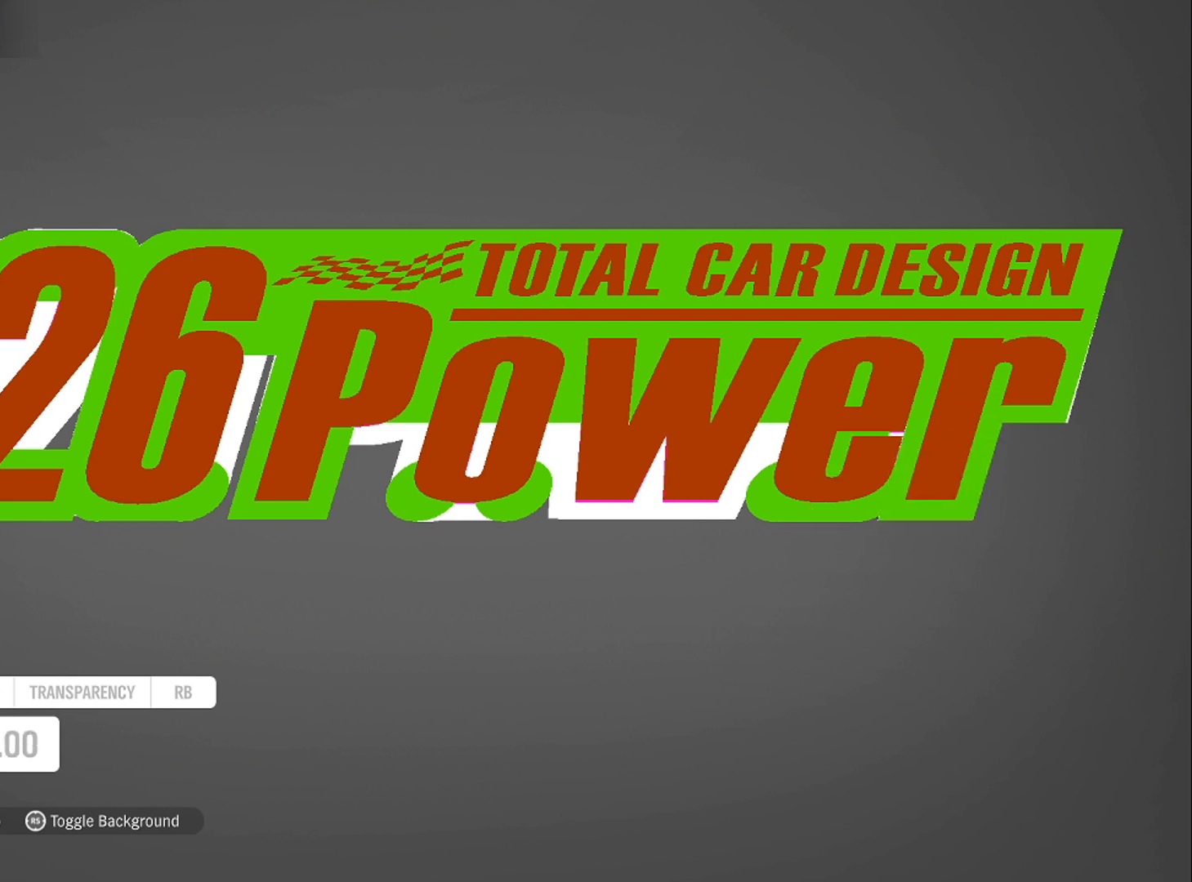
{"buttons": [], "left_stick": "center", "right_stick": "center", "events": [[67, "L1", "down"], [167, "L1", "up"]]}
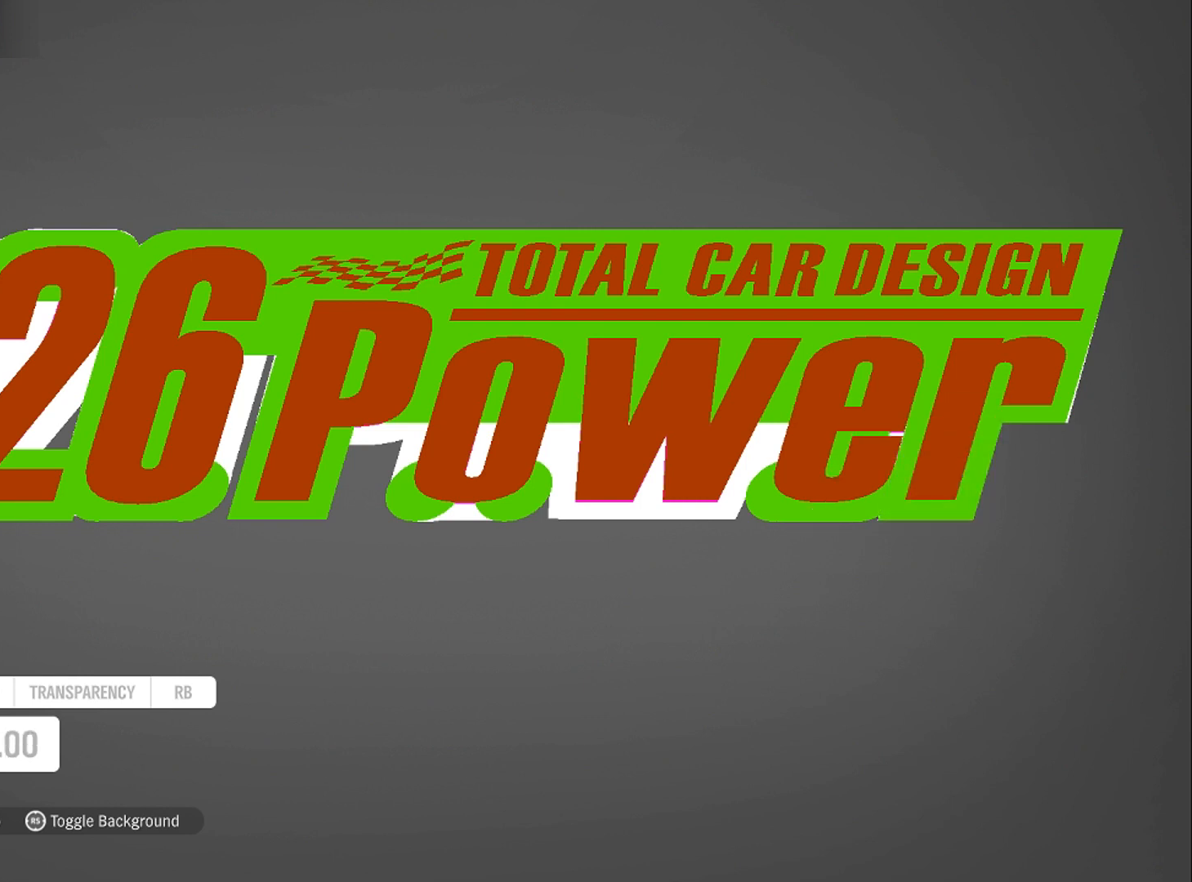
{"buttons": [], "left_stick": "center", "right_stick": "center", "events": []}
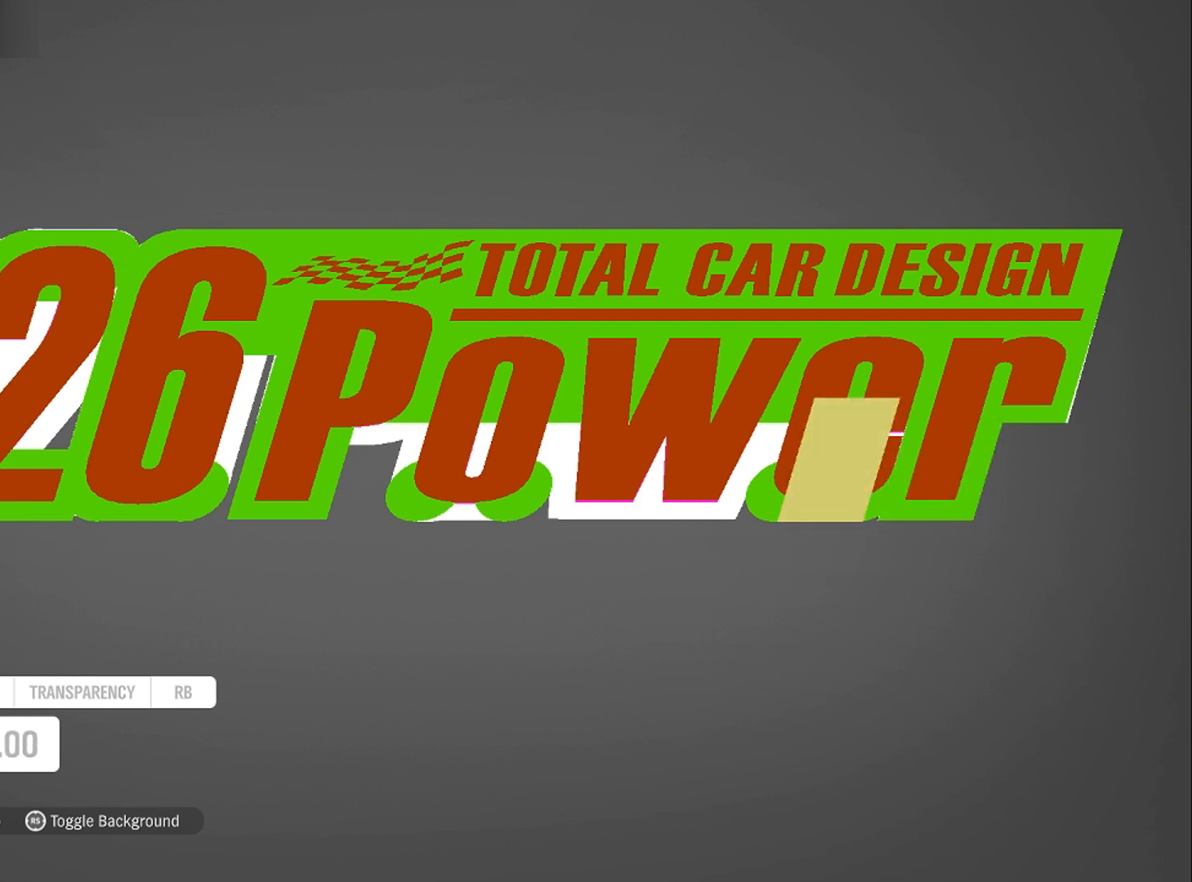
{"buttons": [], "left_stick": "center", "right_stick": "center", "events": []}
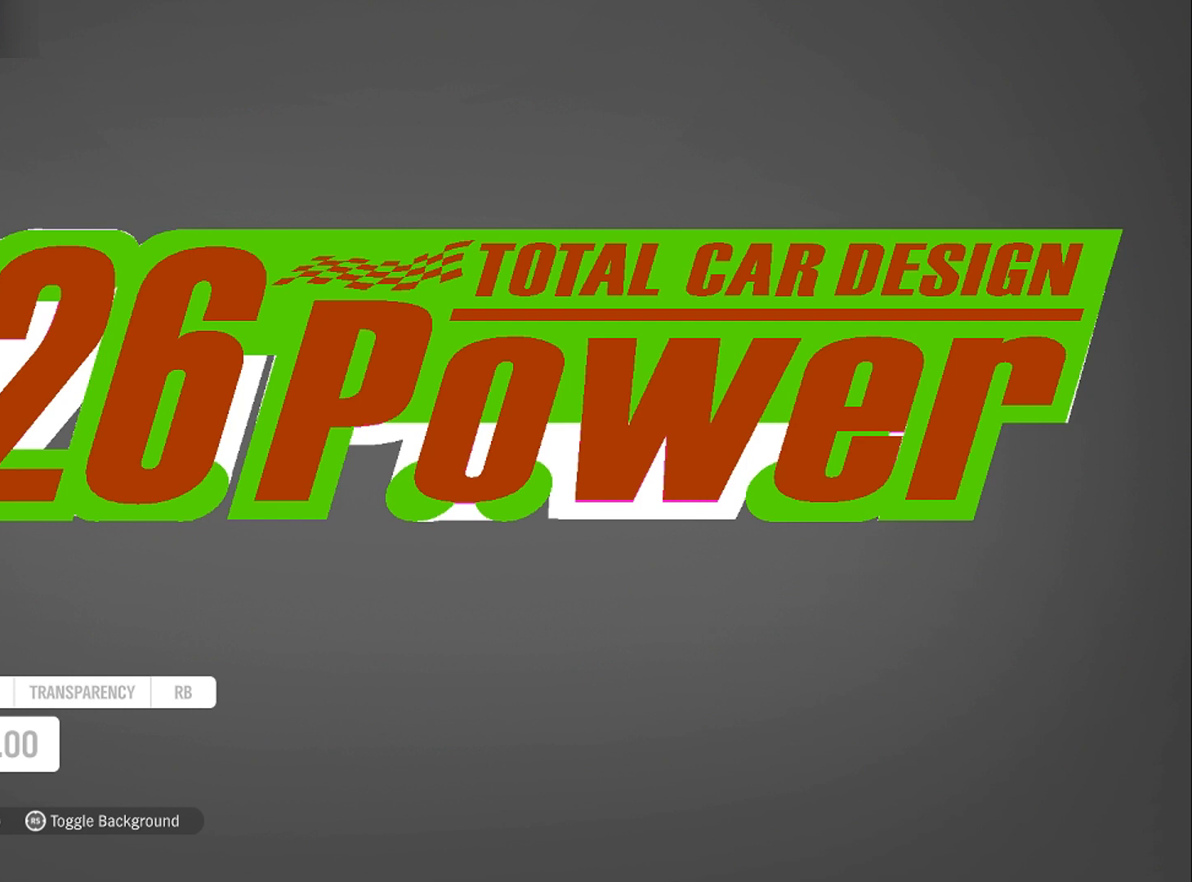
{"buttons": [], "left_stick": "center", "right_stick": "center", "events": [[367, "Y", "down"], [467, "Y", "up"]]}
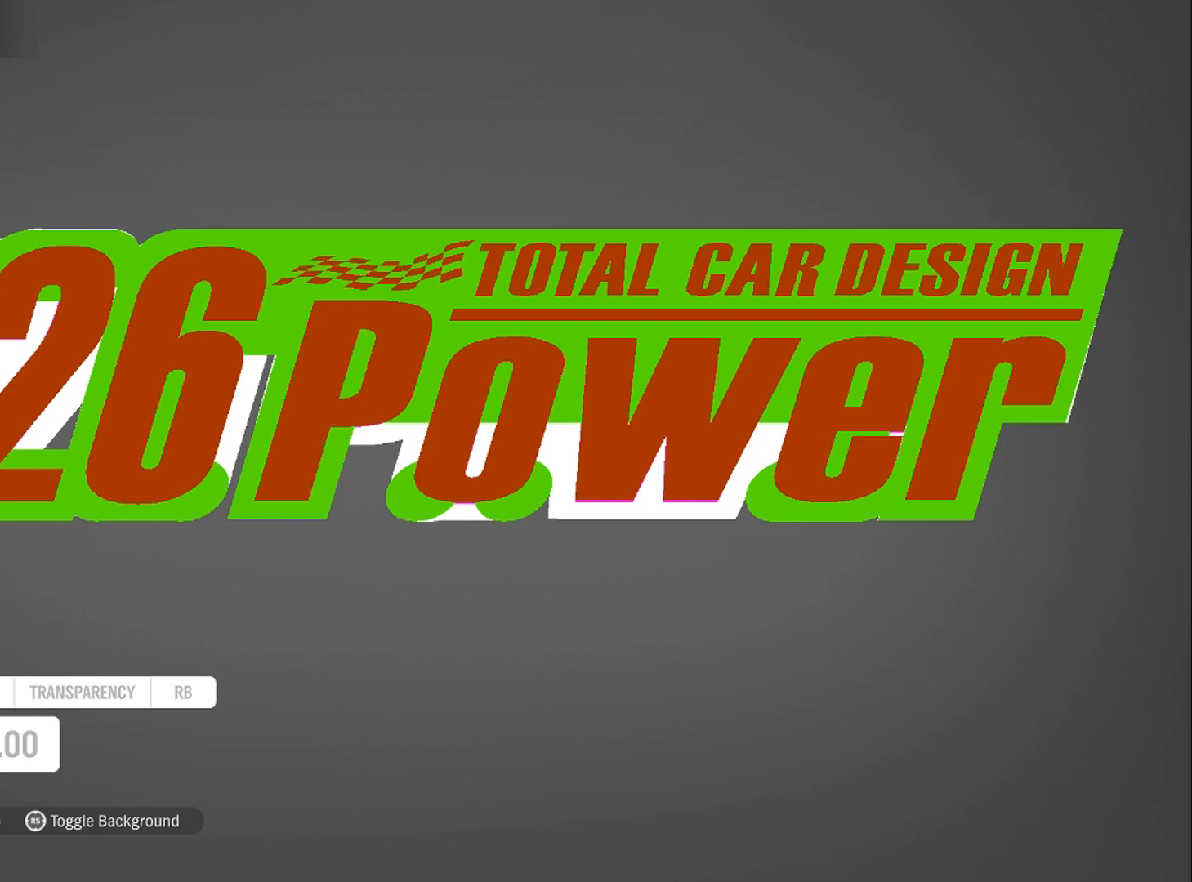
{"buttons": [], "left_stick": "up-right", "right_stick": "center", "events": [[100, "left_stick", "up-right"]]}
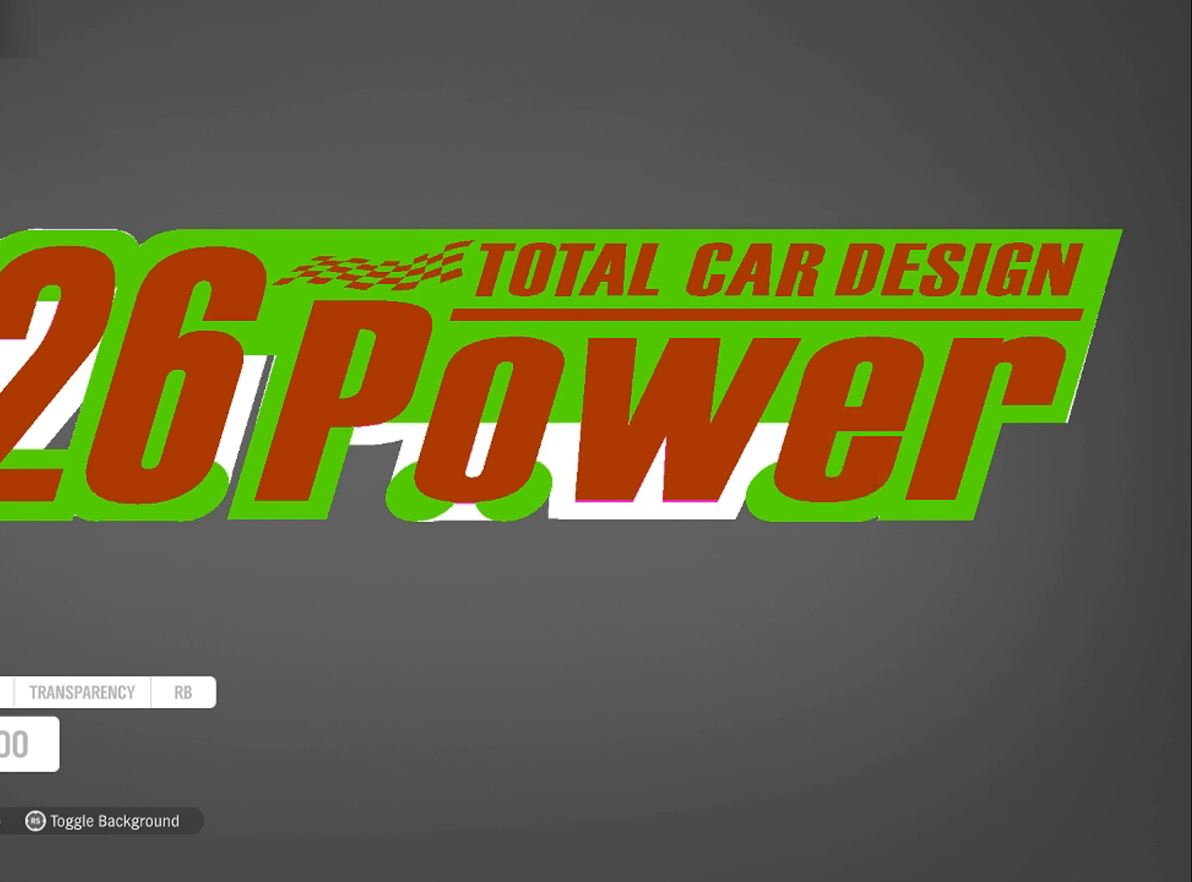
{"buttons": [], "left_stick": "center", "right_stick": "center", "events": [[334, "left_stick", "center"]]}
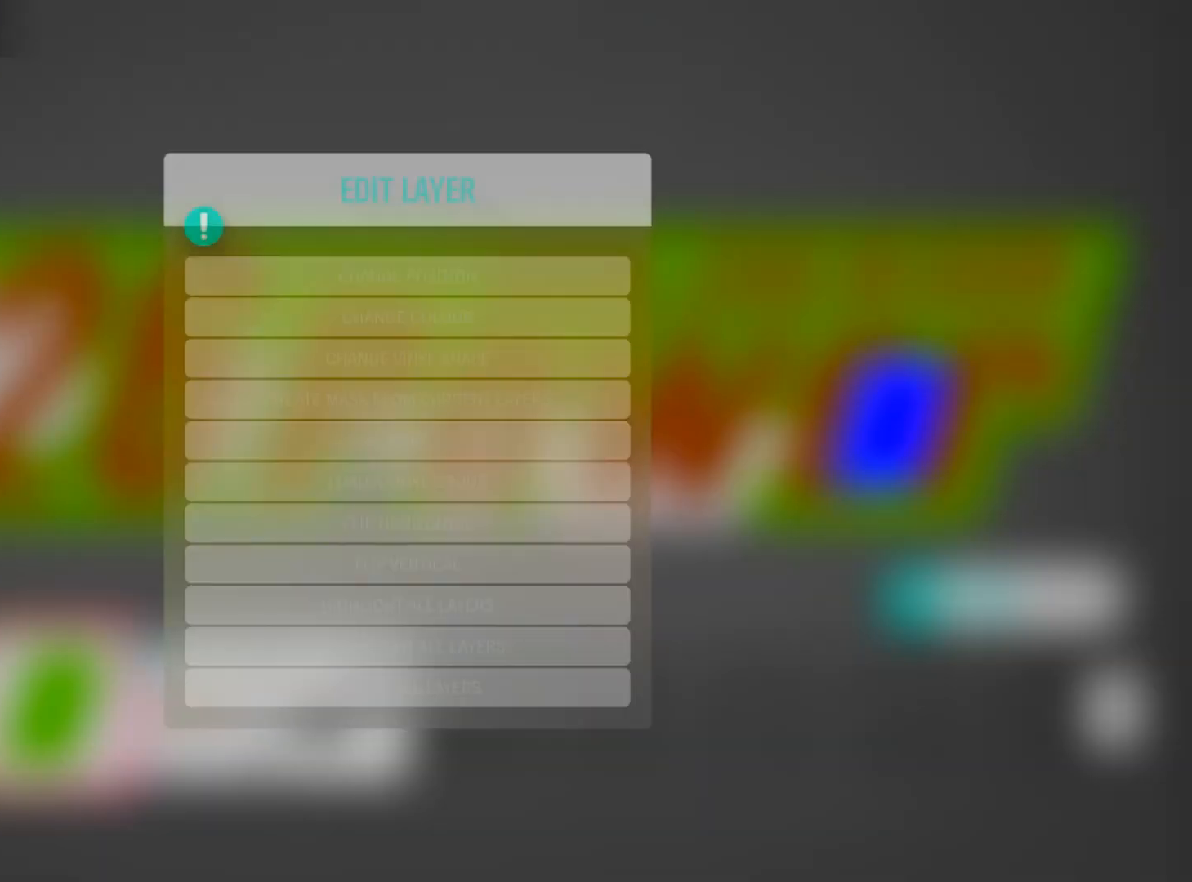
{"buttons": [], "left_stick": "center", "right_stick": "center", "events": [[100, "A", "down"], [201, "A", "up"]]}
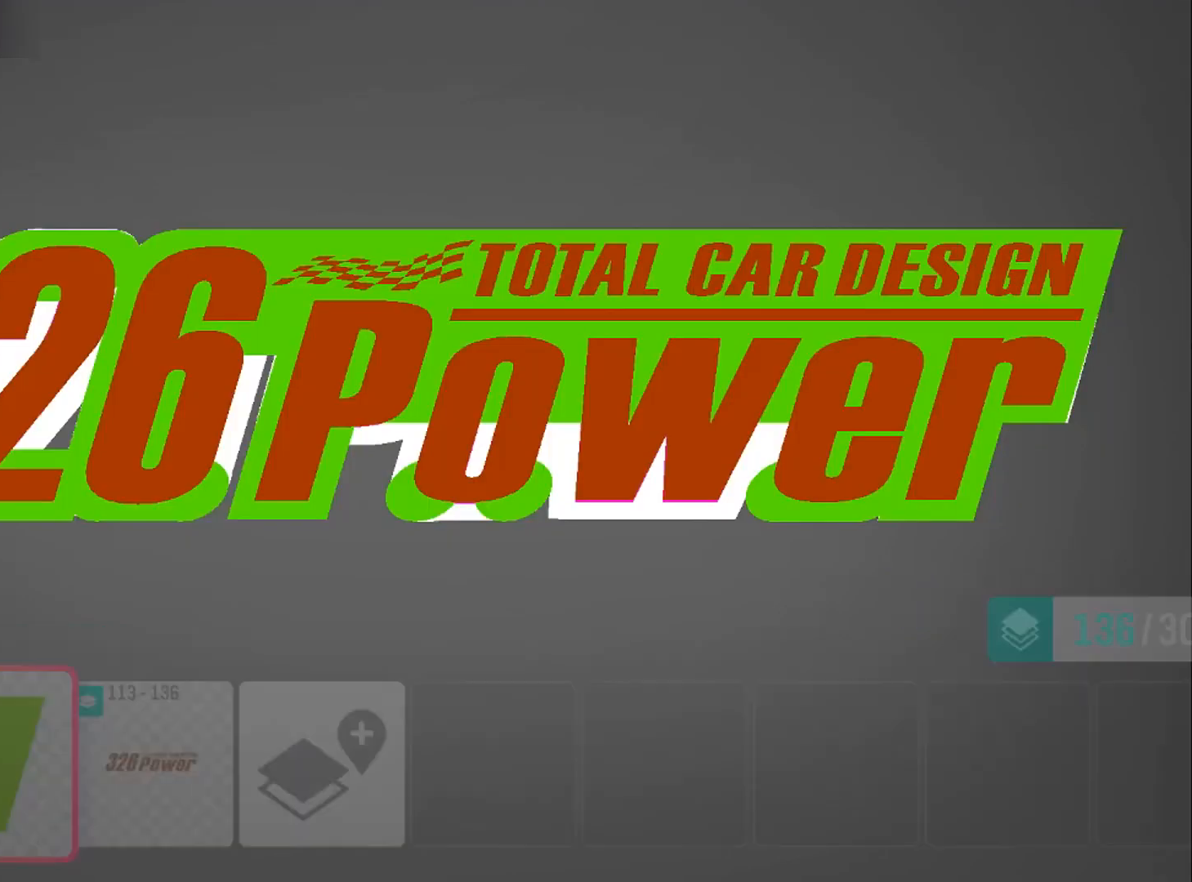
{"buttons": [], "left_stick": "left", "right_stick": "center", "events": [[300, "Y", "down"], [400, "Y", "up"], [467, "left_stick", "left"]]}
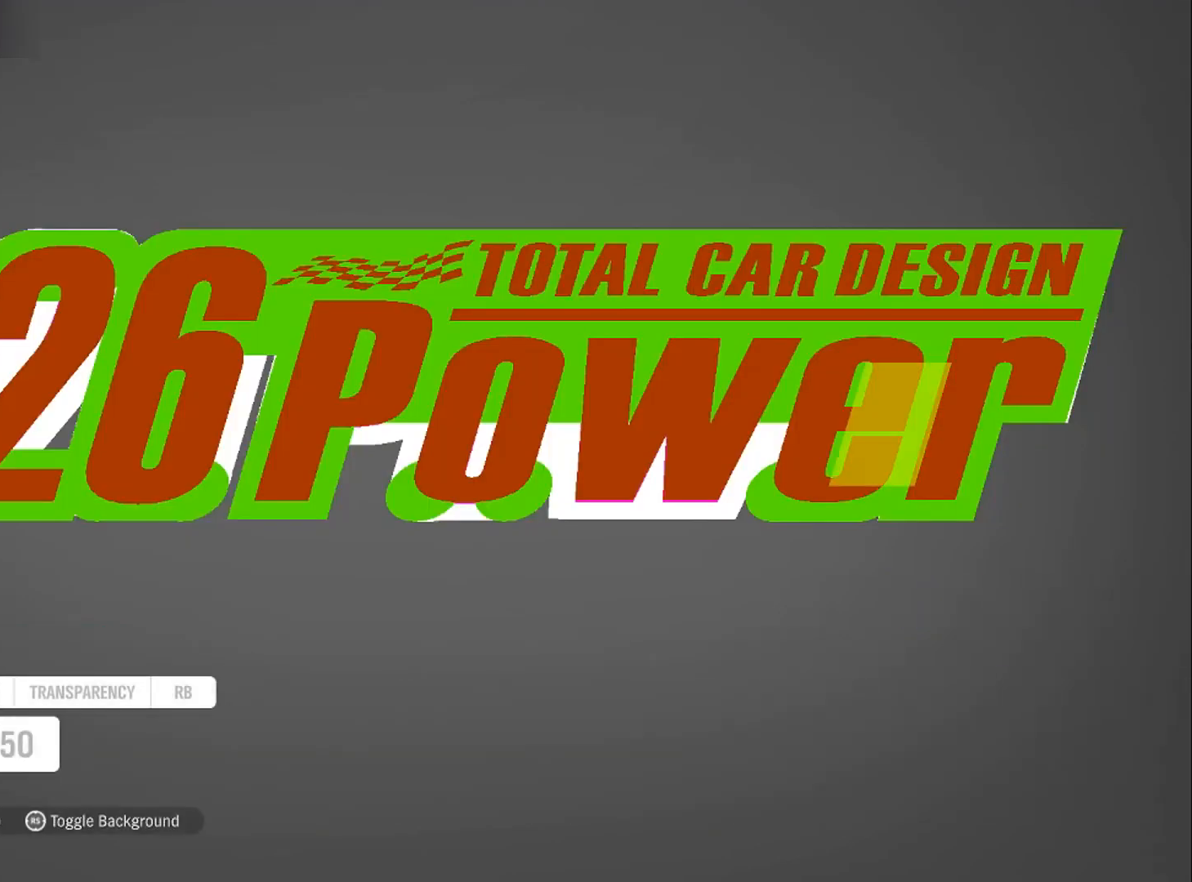
{"buttons": [], "left_stick": "left", "right_stick": "center", "events": []}
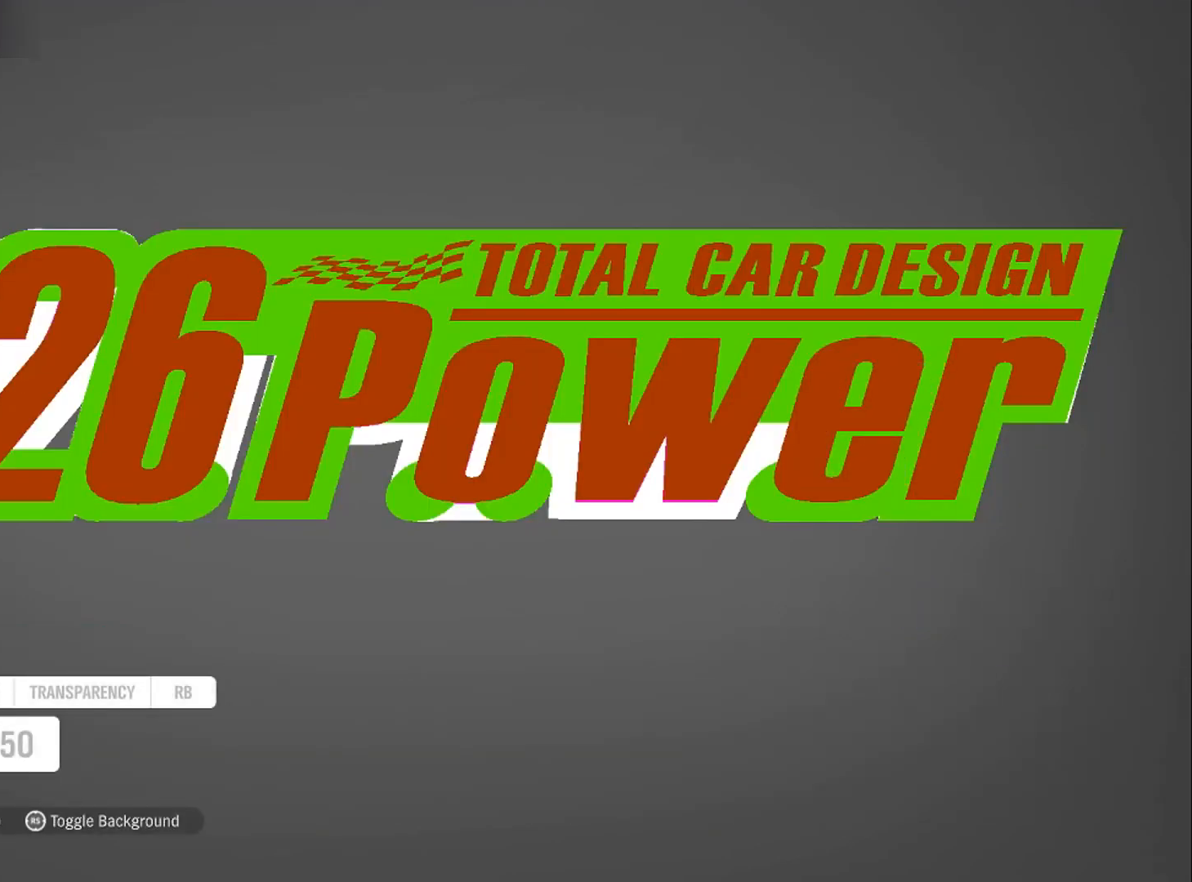
{"buttons": [], "left_stick": "left", "right_stick": "center", "events": []}
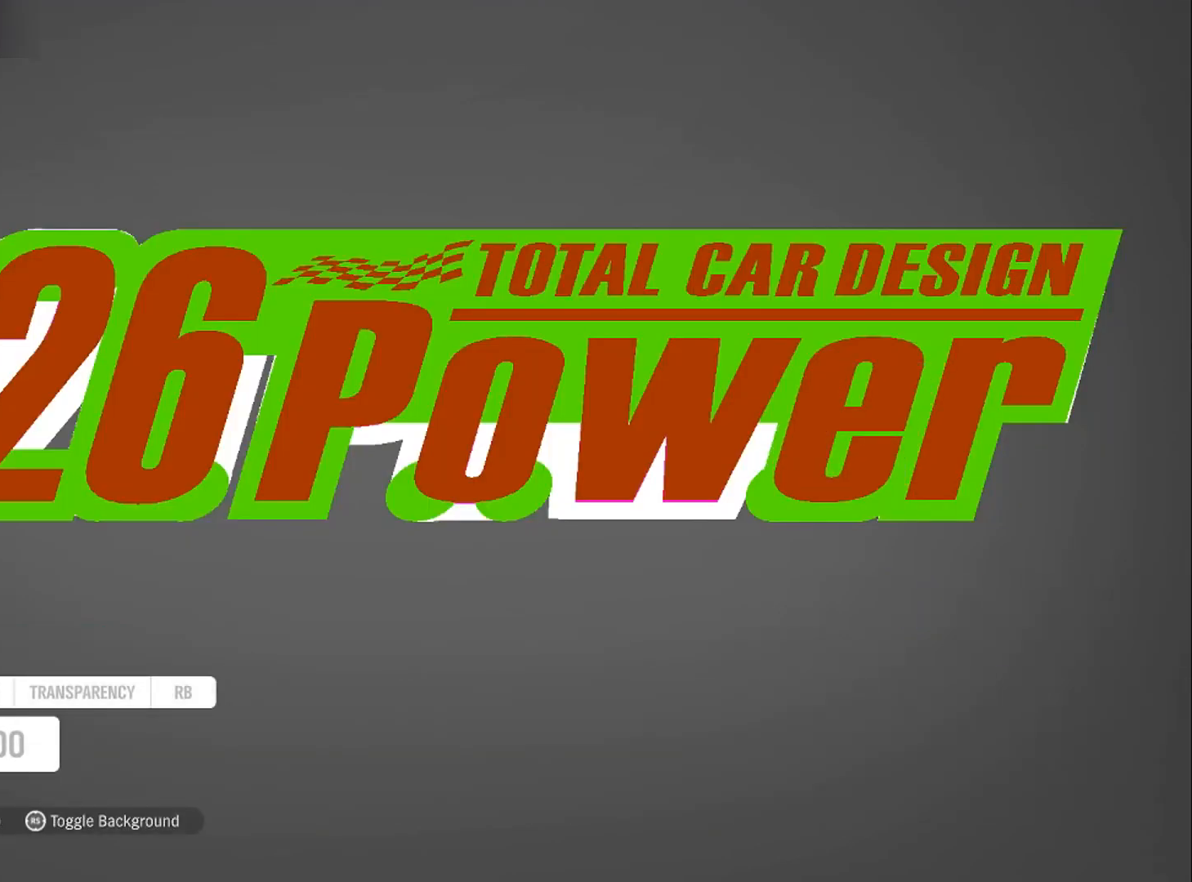
{"buttons": [], "left_stick": "left", "right_stick": "center", "events": []}
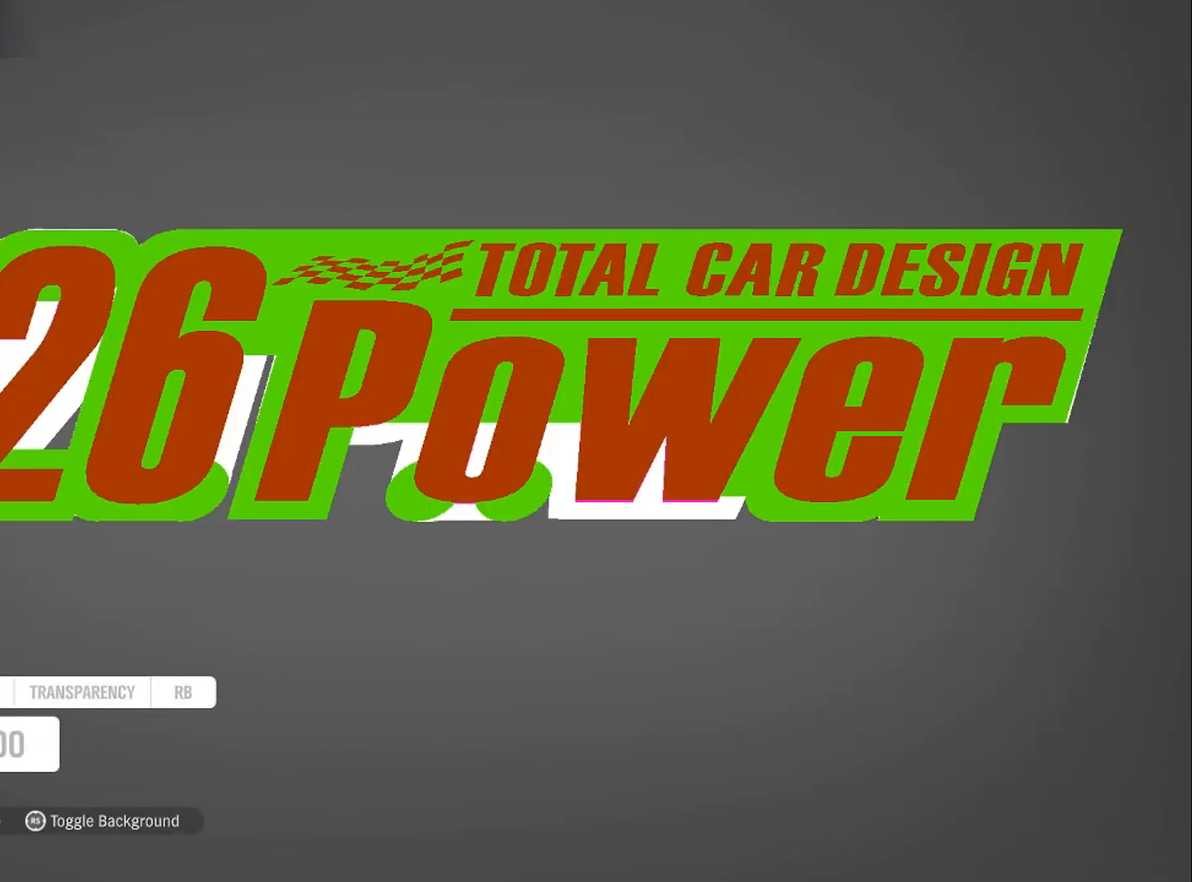
{"buttons": [], "left_stick": "center", "right_stick": "center"}
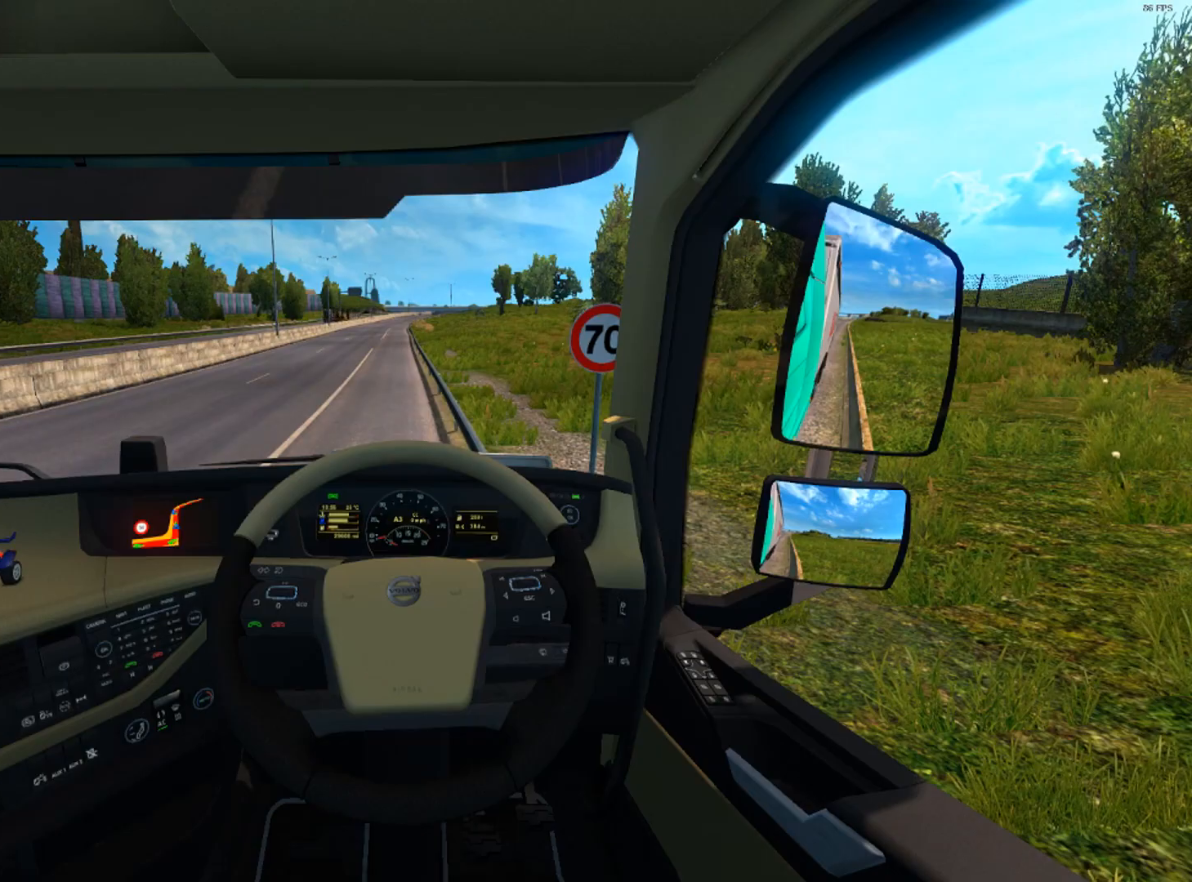
{"buttons": [], "left_stick": "center", "right_stick": "center", "events": []}
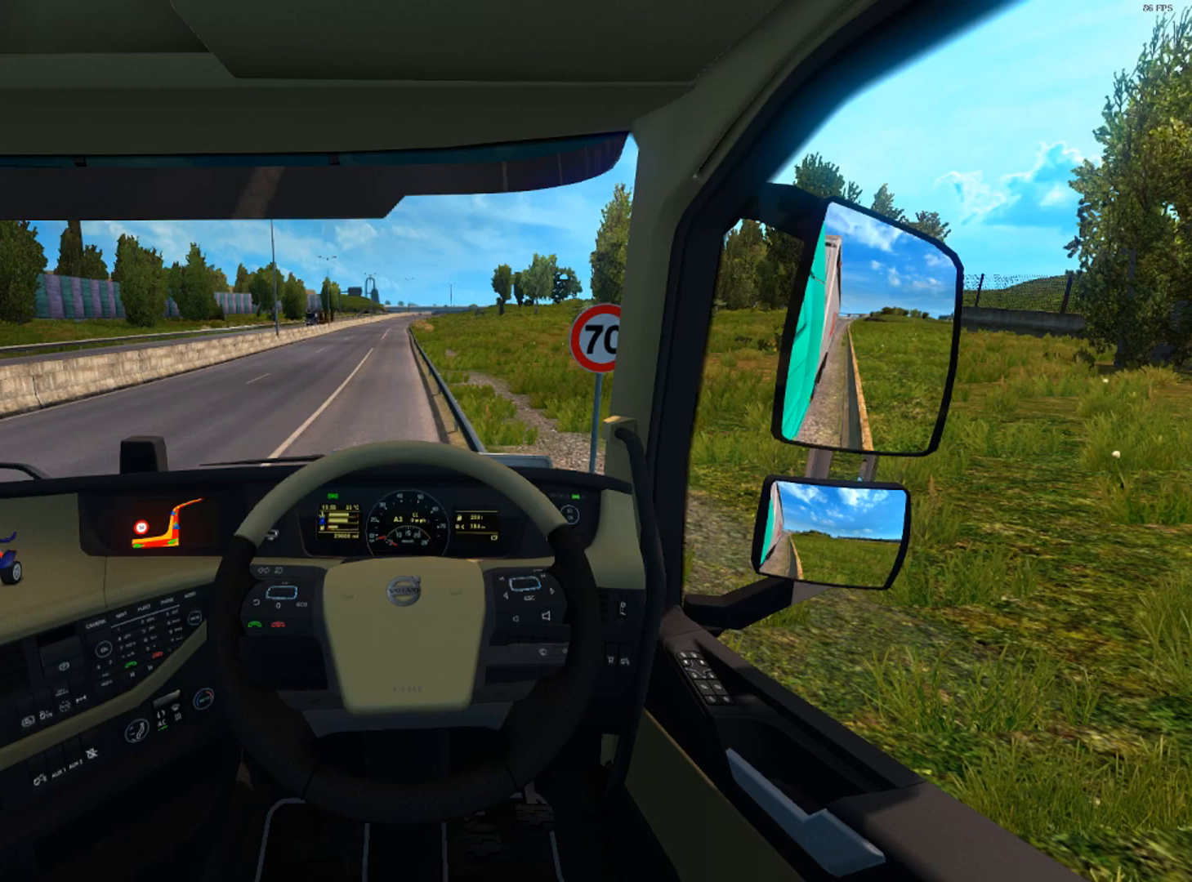
{"buttons": [], "left_stick": "center", "right_stick": "center", "events": []}
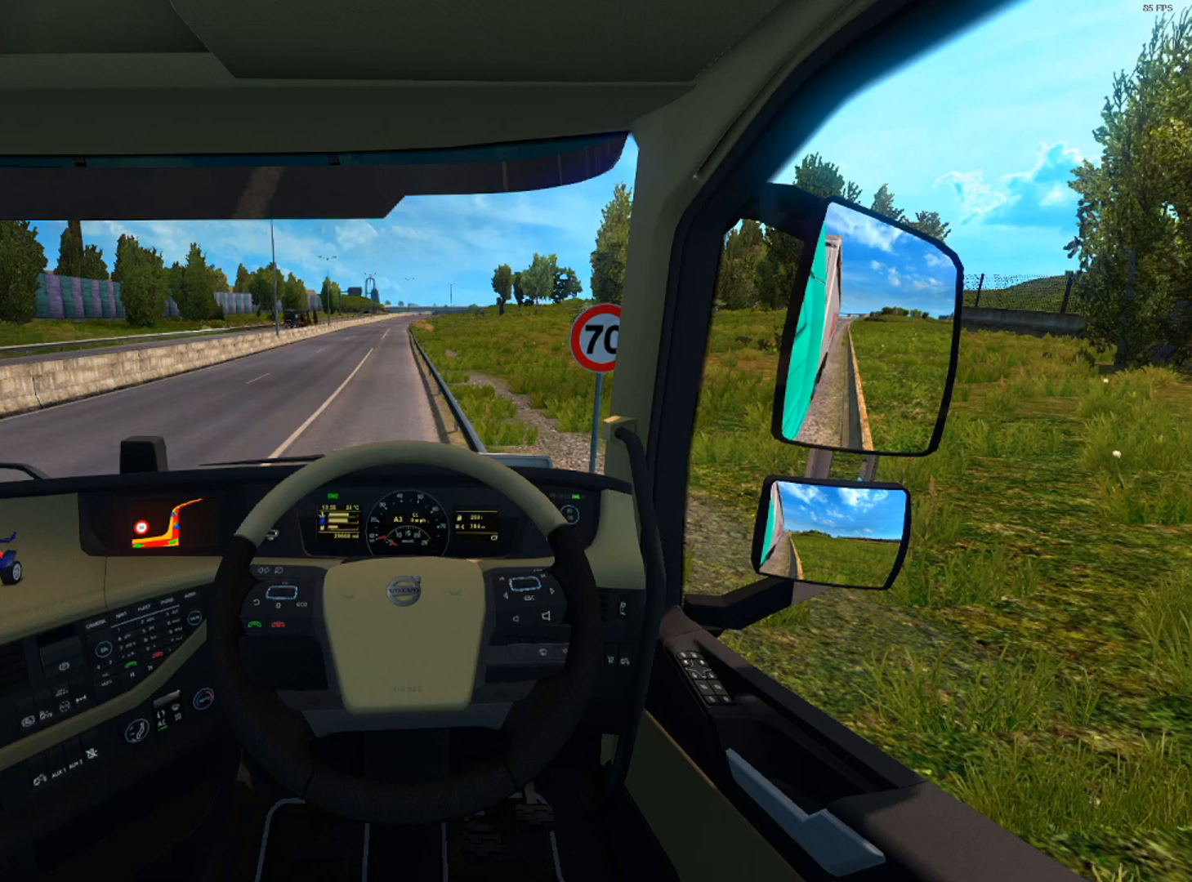
{"buttons": [], "left_stick": "center", "right_stick": "center", "events": []}
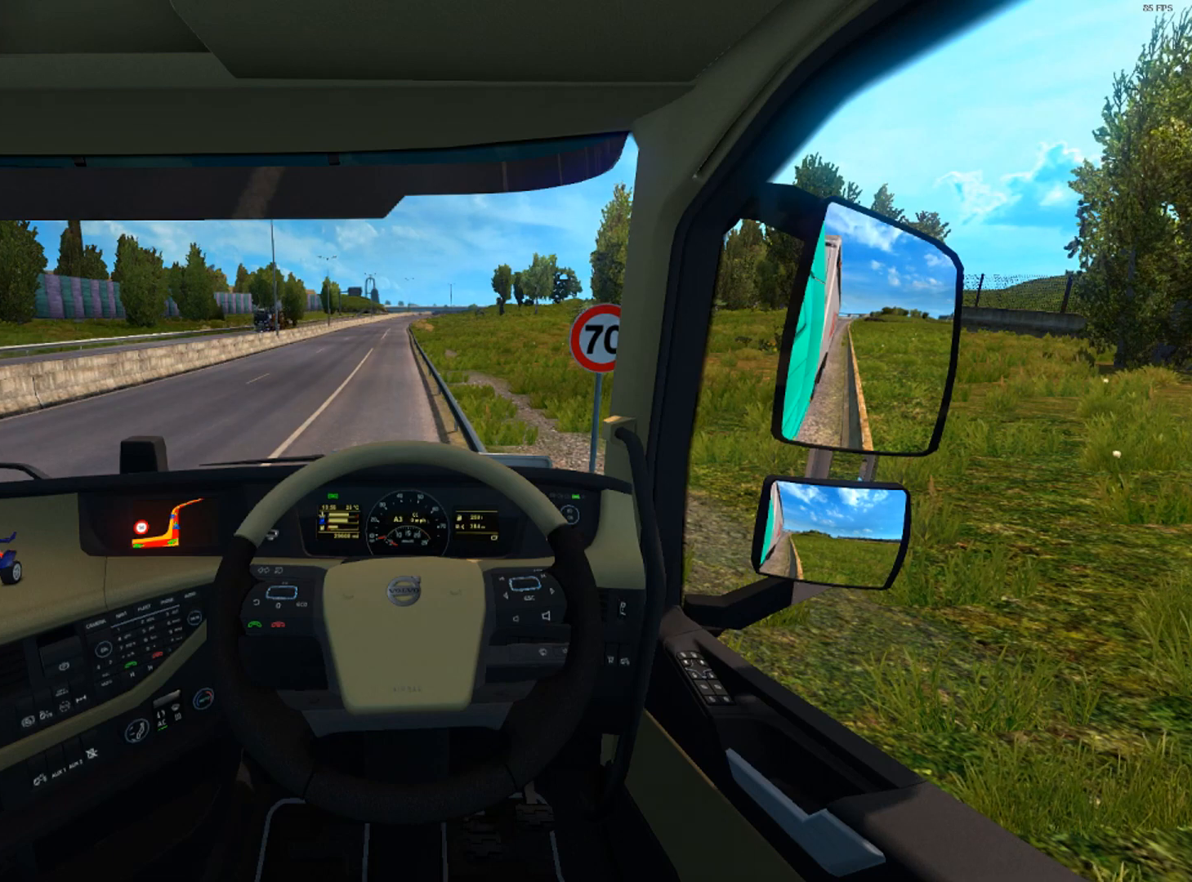
{"buttons": [], "left_stick": "center", "right_stick": "center", "events": []}
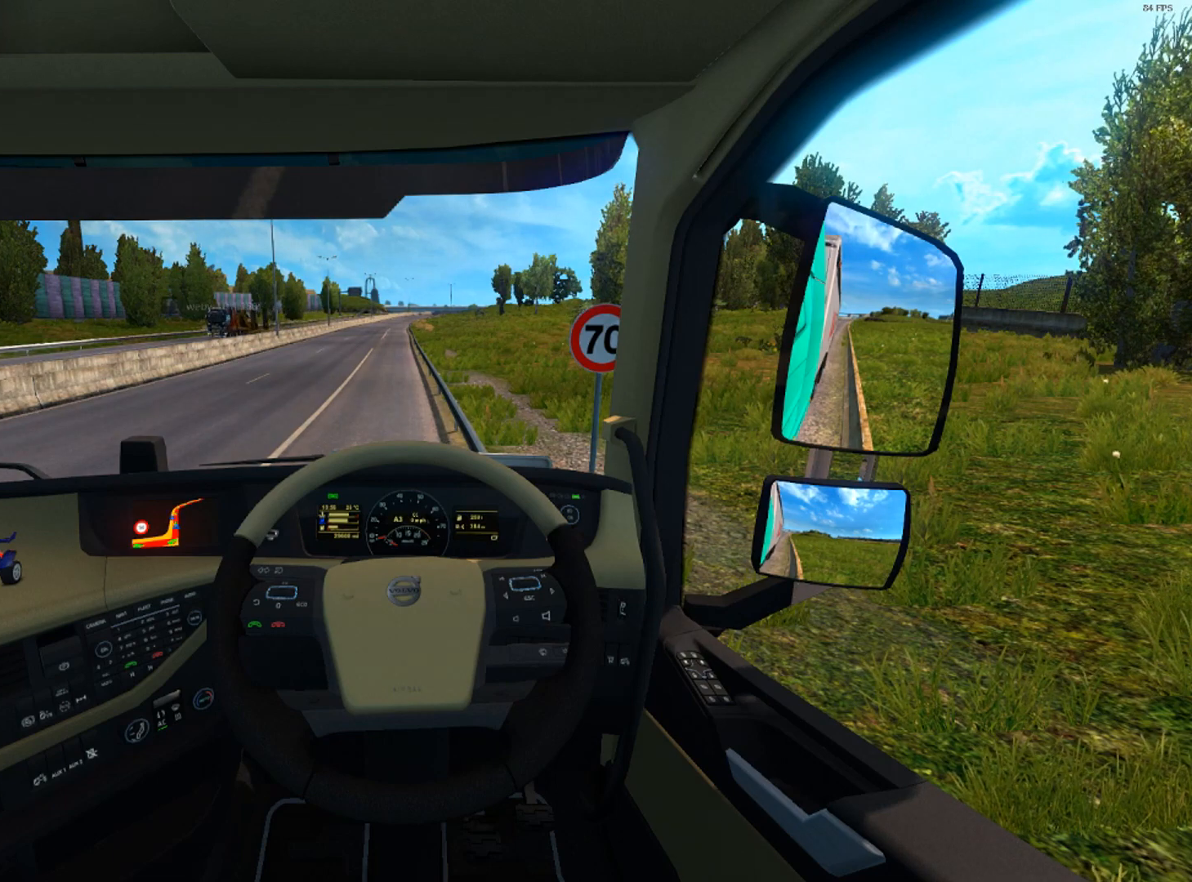
{"buttons": [], "left_stick": "center", "right_stick": "center", "events": []}
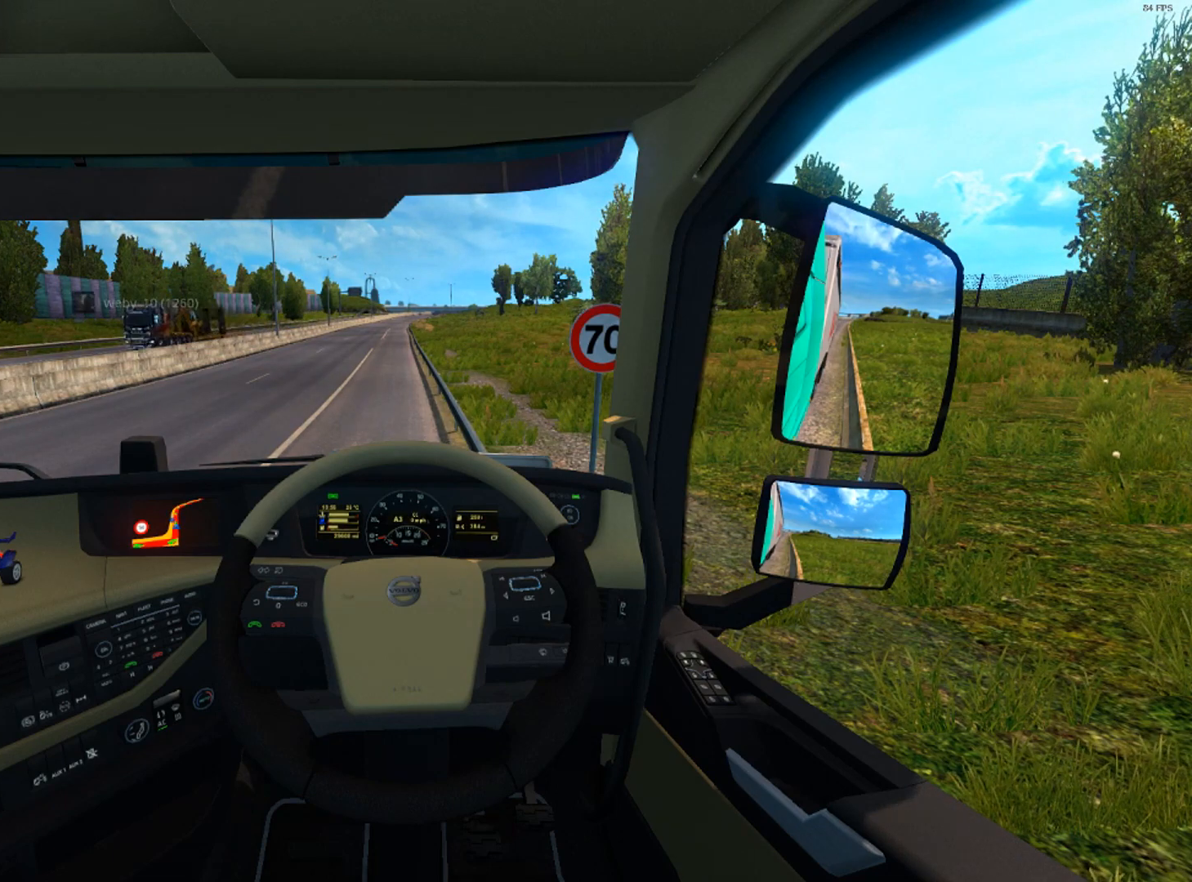
{"buttons": [], "left_stick": "center", "right_stick": "center", "events": []}
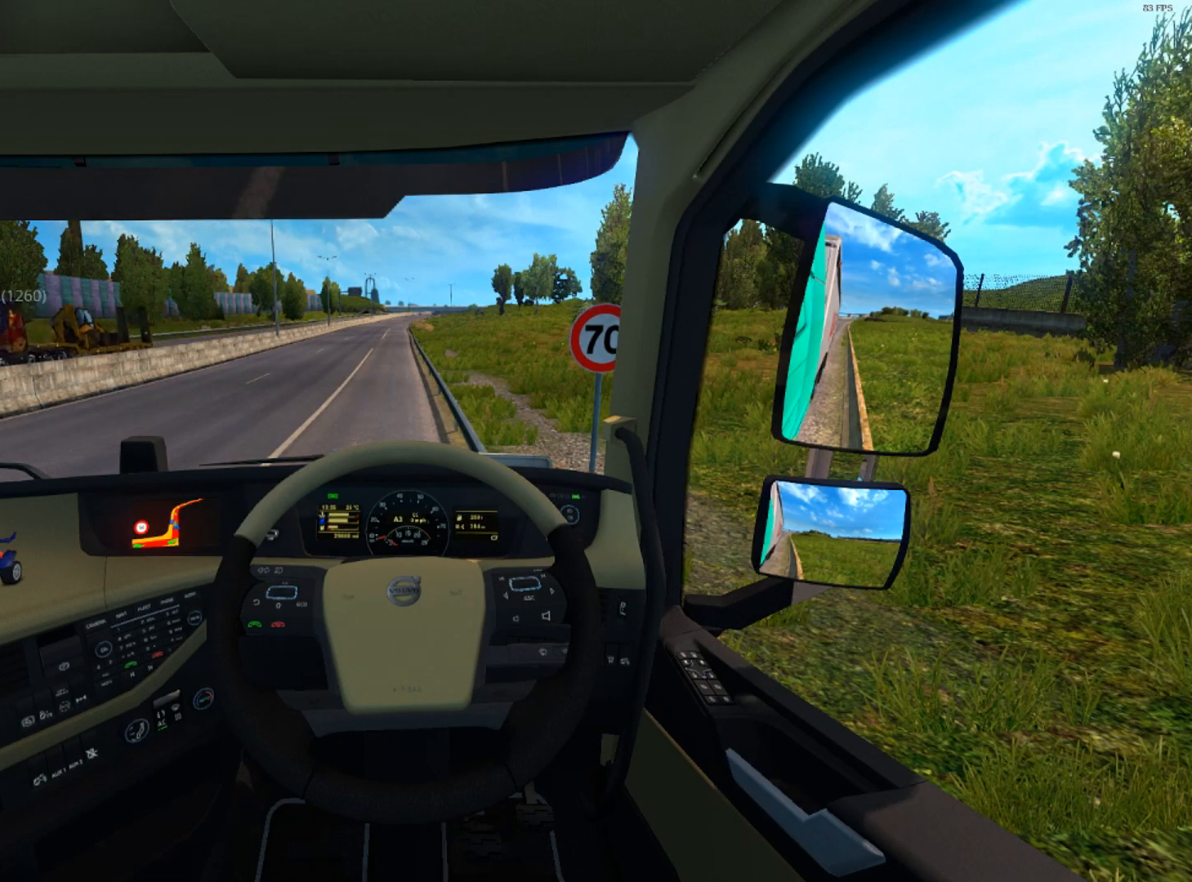
{"buttons": [], "left_stick": "center", "right_stick": "center", "events": []}
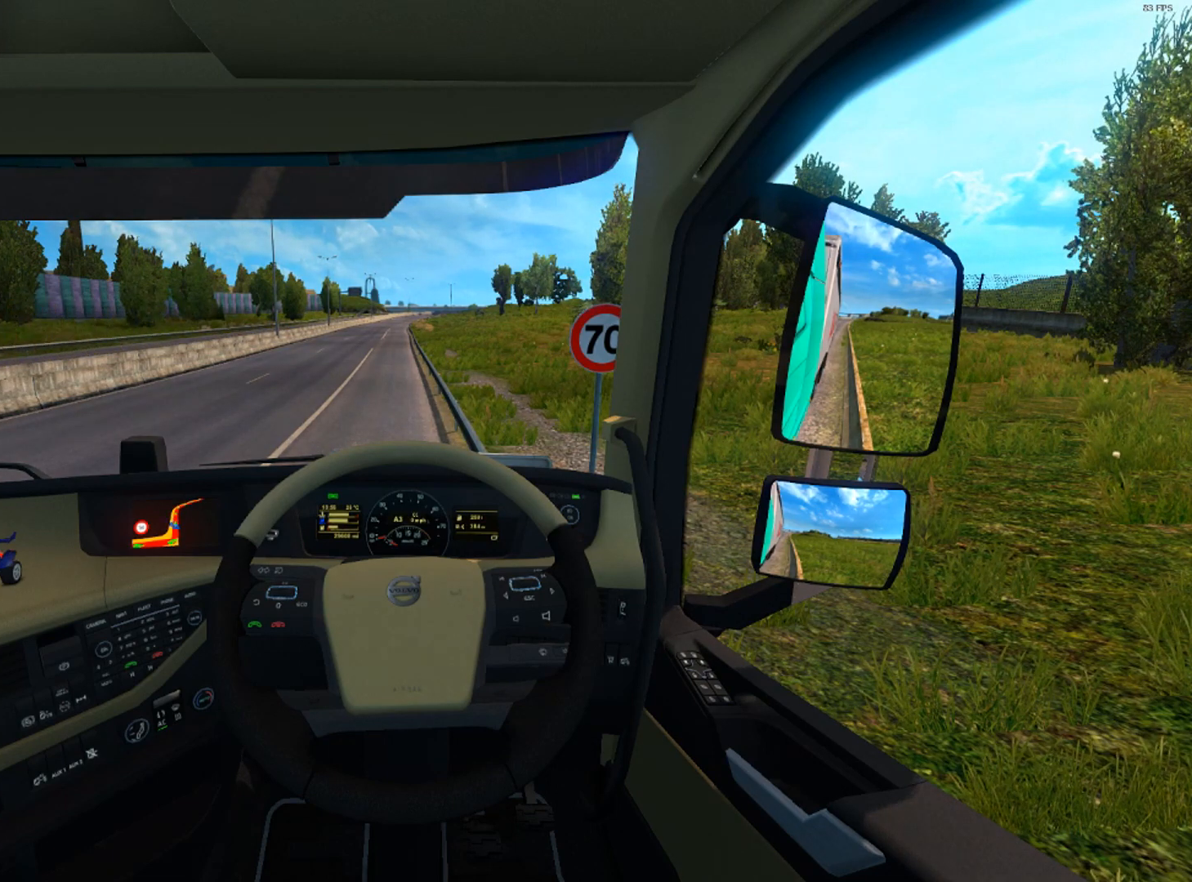
{"buttons": [], "left_stick": "center", "right_stick": "center", "events": [[67, "right_stick", "left"], [467, "right_stick", "center"]]}
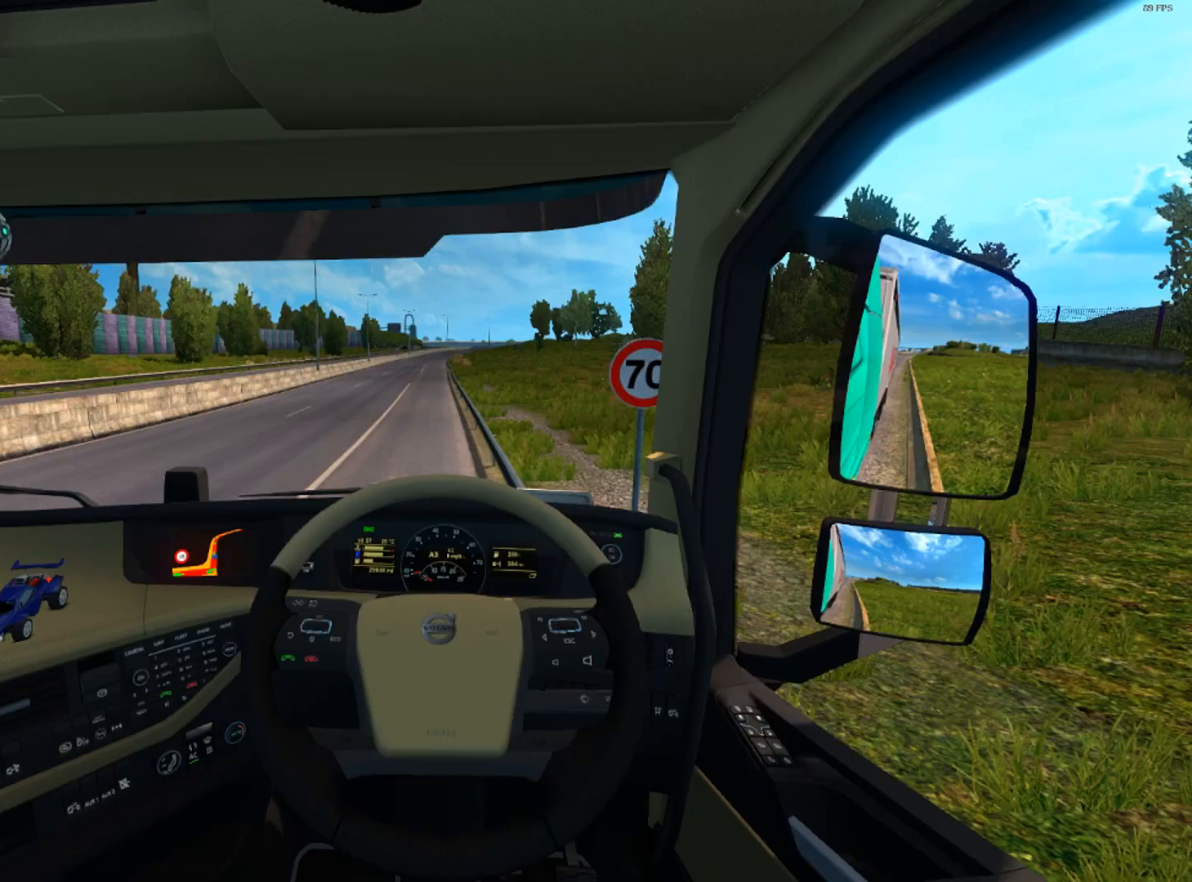
{"buttons": [], "left_stick": "center", "right_stick": "center", "events": []}
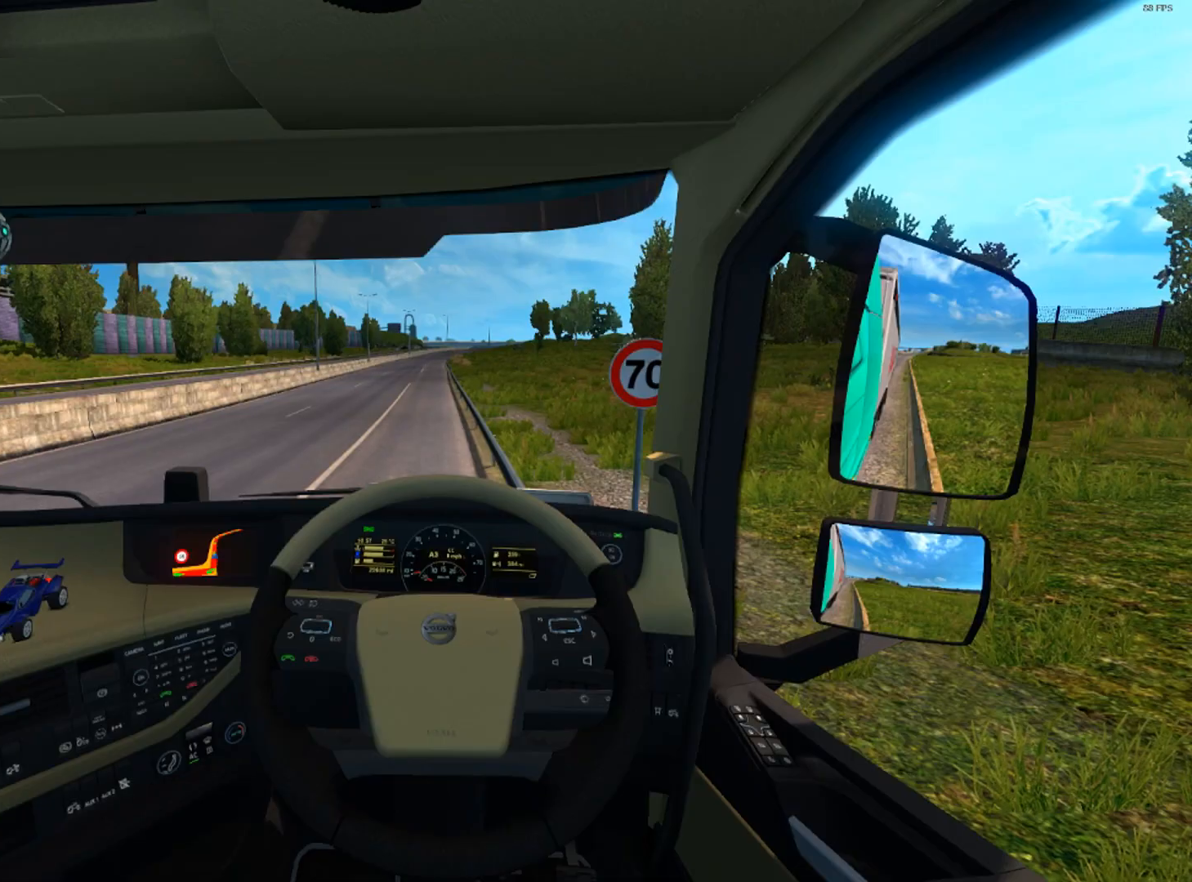
{"buttons": [], "left_stick": "center", "right_stick": "center", "events": []}